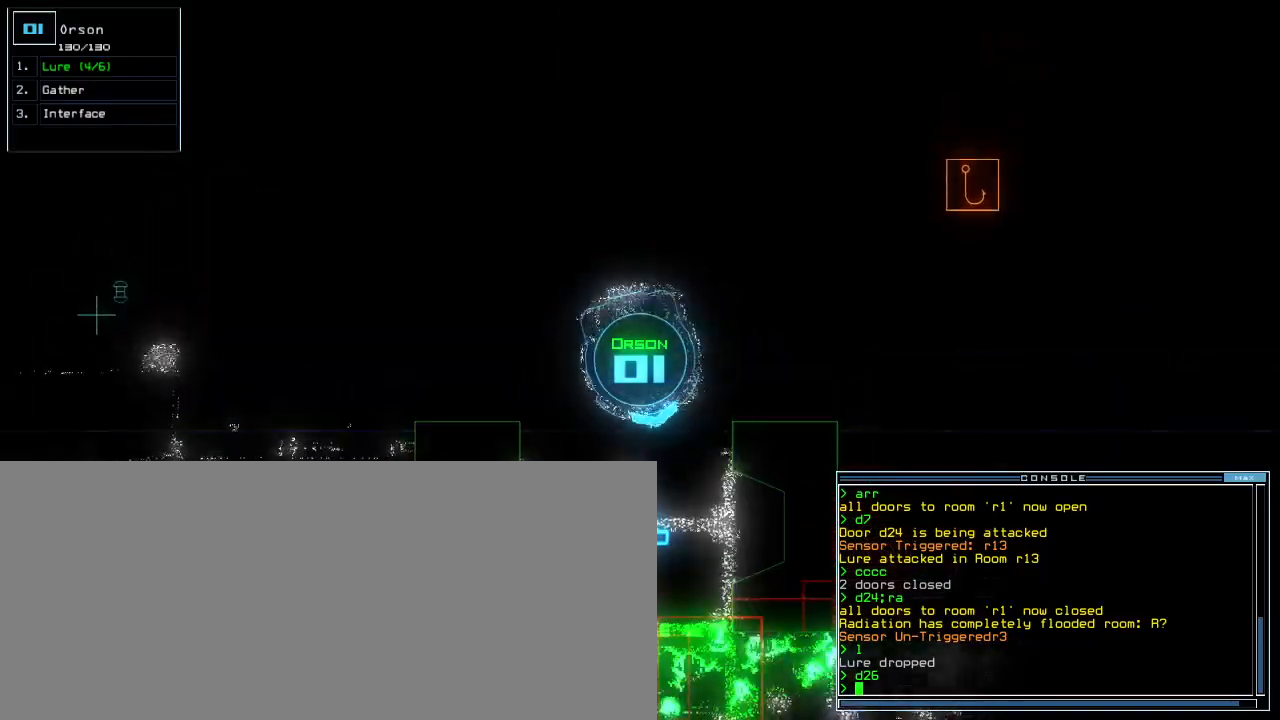
Gameplay with keyboard; each line is a JSON object with the keys held at the frame after it. "events" lists presses ("down") and releases ("up") of ".", "0", "1", "2", "3", "4", "5", "6", "7", "8", "9", "a", "b", "backspace", "c", "caps_lock", "comma", "ctrl_l", "ctrl_r", "d", "down", "e", "equals", "escape", "f", "f5", "g", "h", "i", "j", "k", "l", "left", "m", "minus", "n", "o", "p", "q", "quote", "r", "return", "right", "s", "semicolon", "shift_l", "shift_r", "space", "t", "tab", "tilde", "u", "up", "v", "w", "x", "y" and "z" between this image and that frame as [ms after this image, input, new state], when the widget could be followed in between. No other keys are recorded. Mouse input is not recorded. Not read: other_keys.
{"keys": ["up"], "events": [[100, "up", "down"], [500, "left", "up"]]}
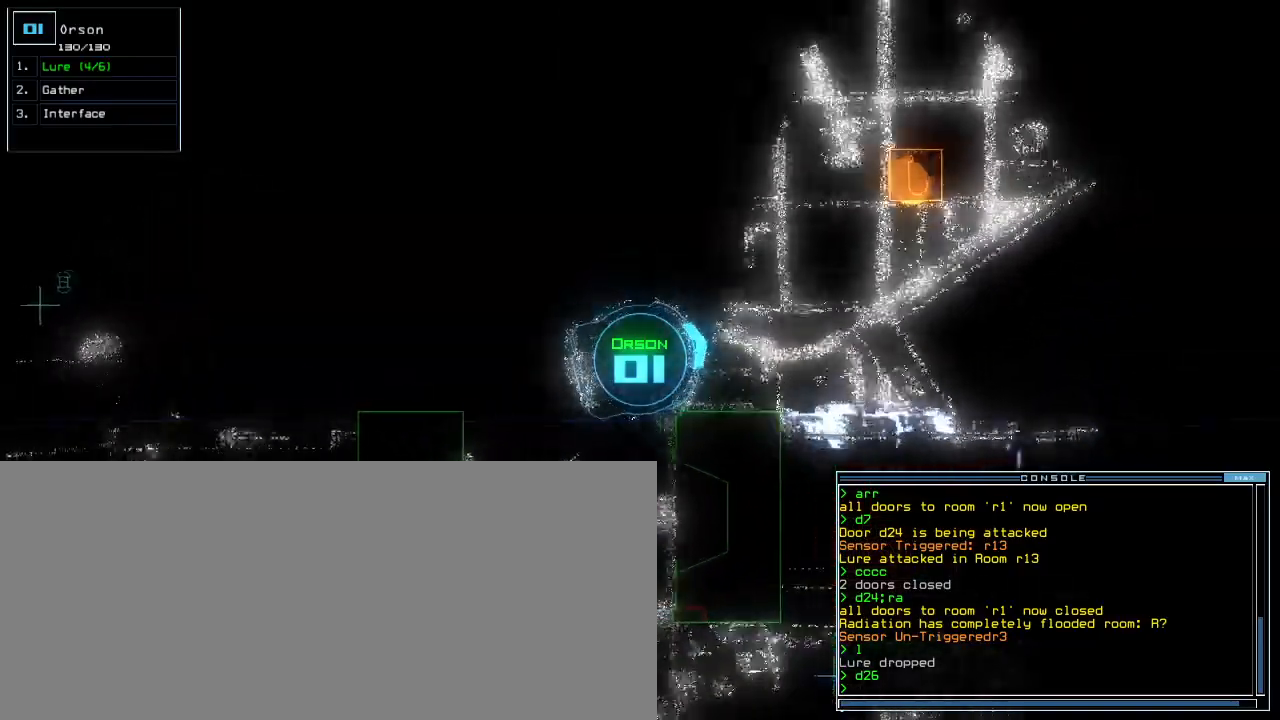
{"keys": ["up"], "events": [[233, "left", "down"], [450, "left", "up"]]}
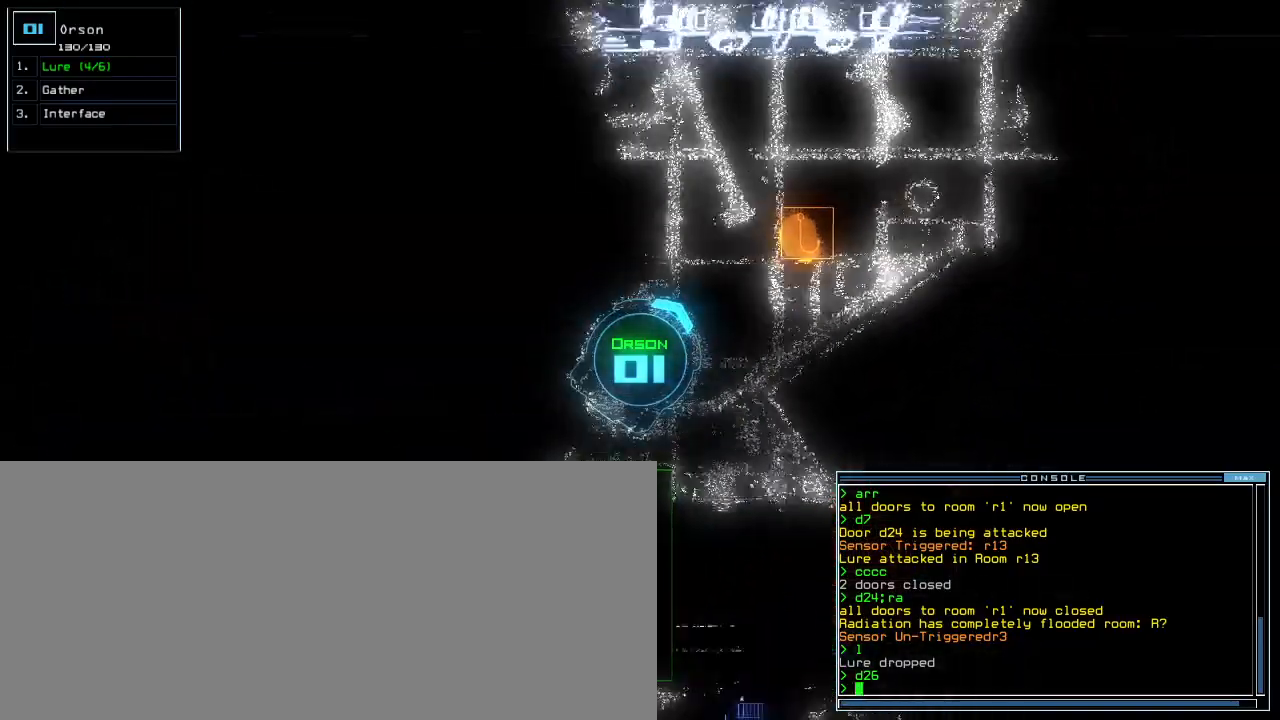
{"keys": ["return", "up"]}
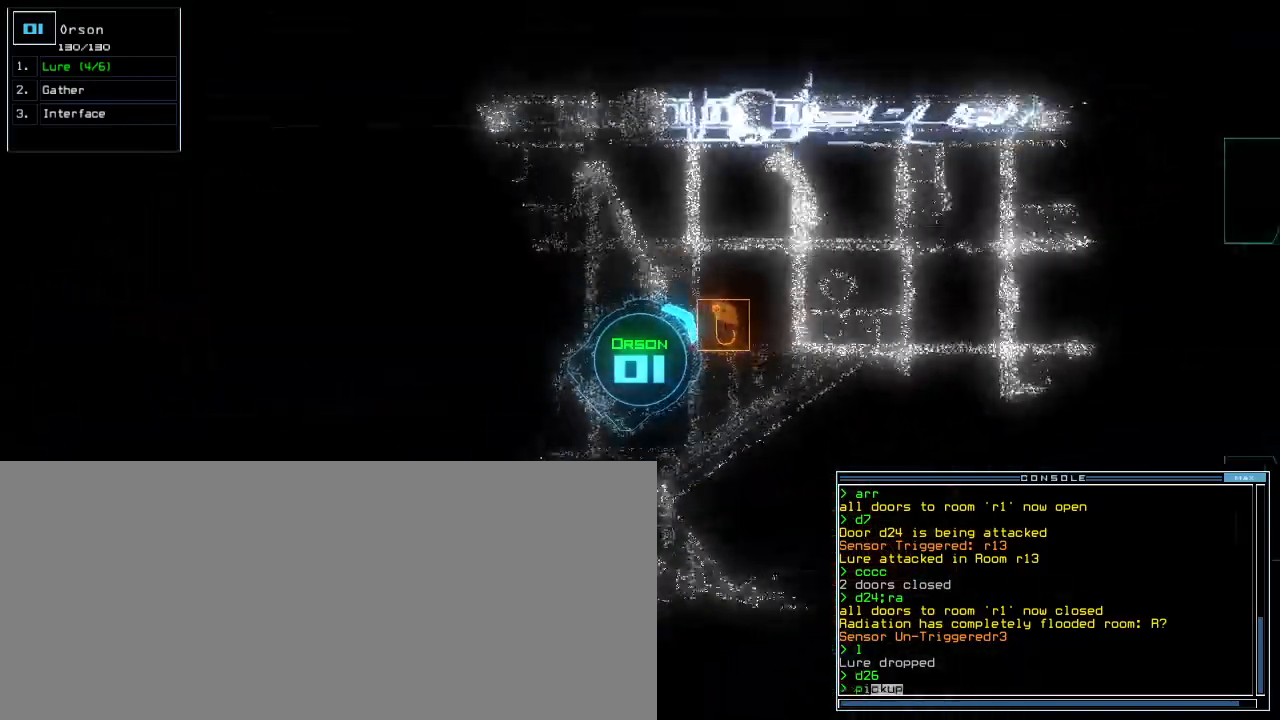
{"keys": ["up"]}
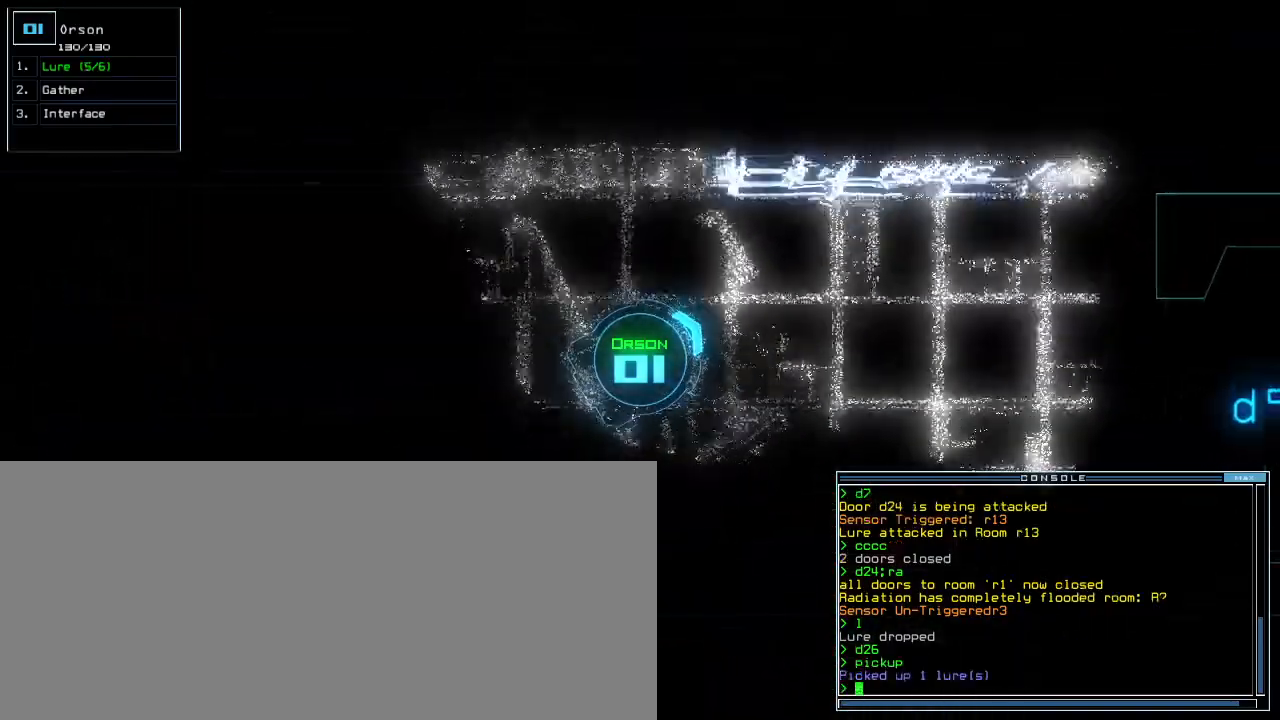
{"keys": ["up"], "events": [[183, "right", "down"], [283, "right", "up"], [367, "right", "down"], [483, "right", "up"]]}
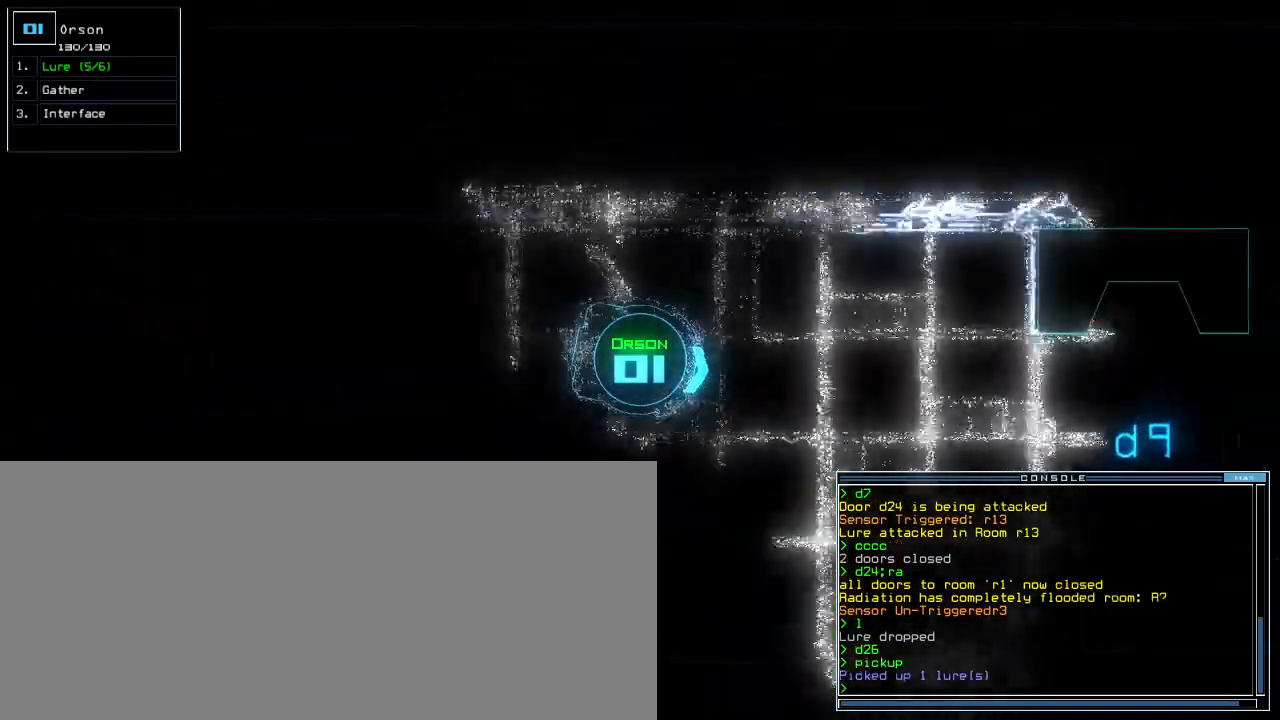
{"keys": ["up"], "events": [[117, "c", "down"], [167, "c", "up"], [233, "c", "down"], [300, "c", "up"]]}
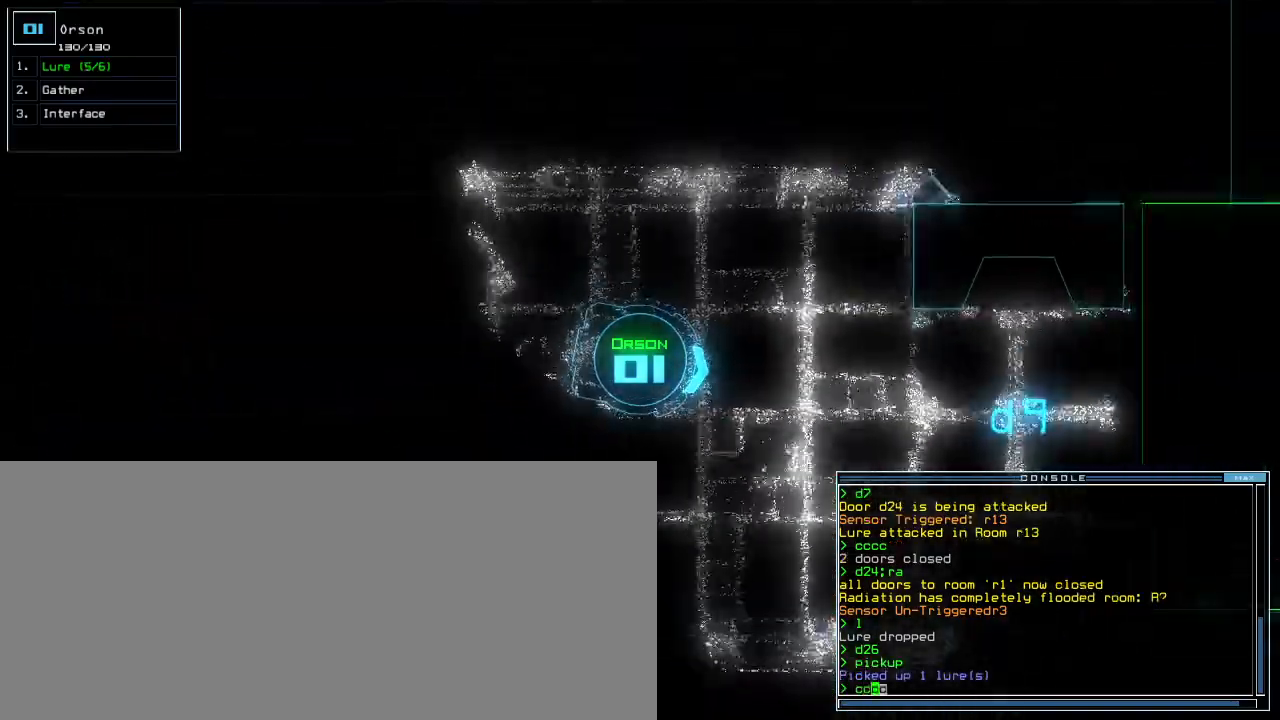
{"keys": ["up"], "events": [[33, "return", "down"], [100, "return", "up"]]}
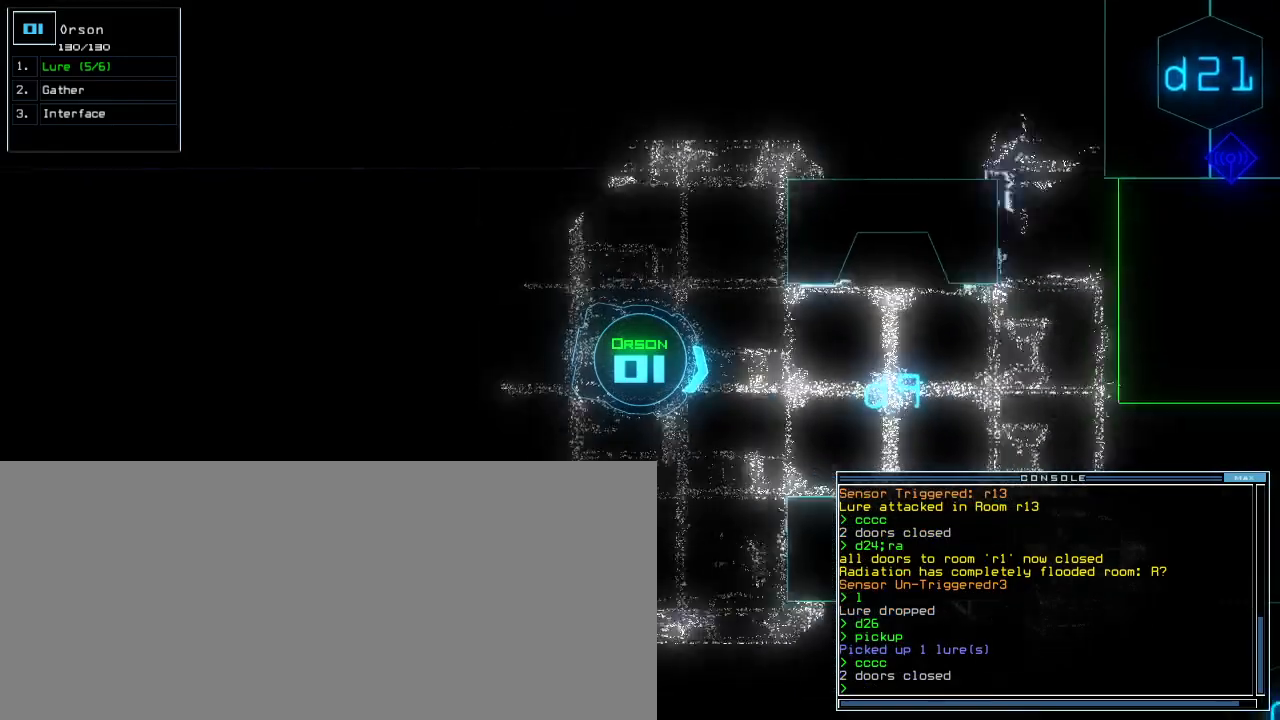
{"keys": ["up"], "events": [[67, "left", "down"], [100, "left", "up"]]}
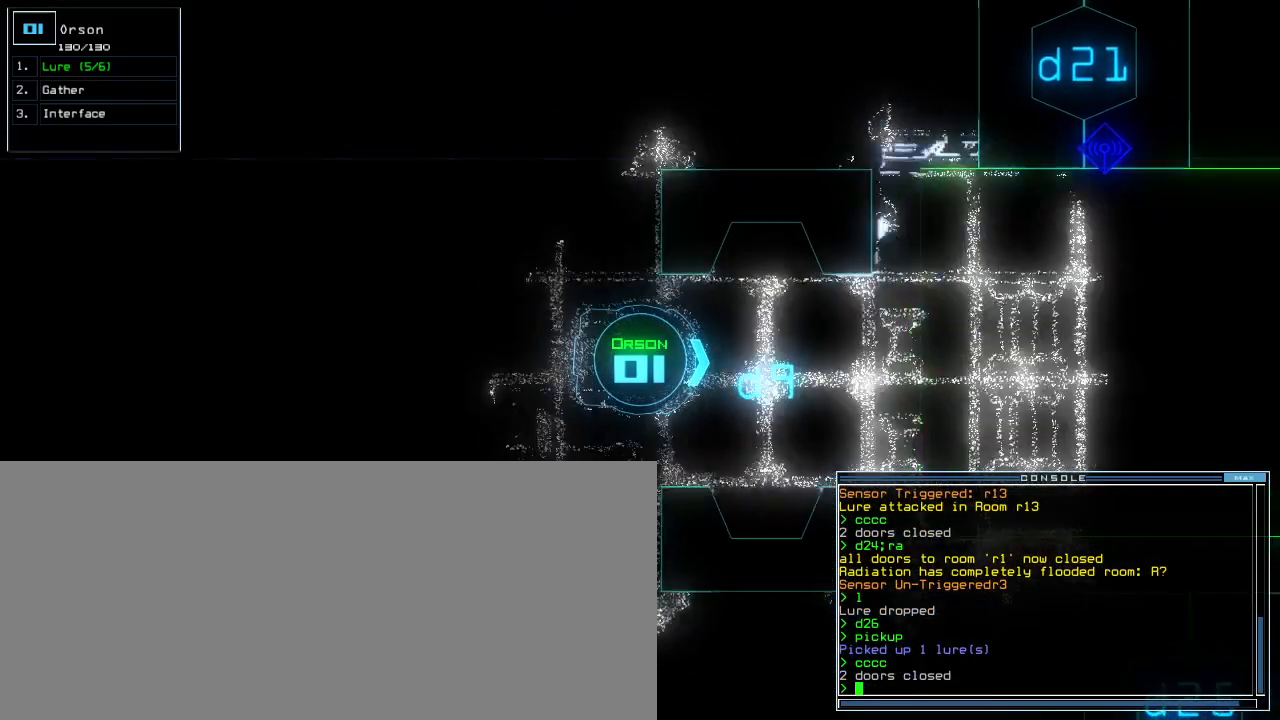
{"keys": ["right"], "events": [[100, "space", "down"], [100, "up", "up"], [183, "space", "up"], [317, "right", "down"]]}
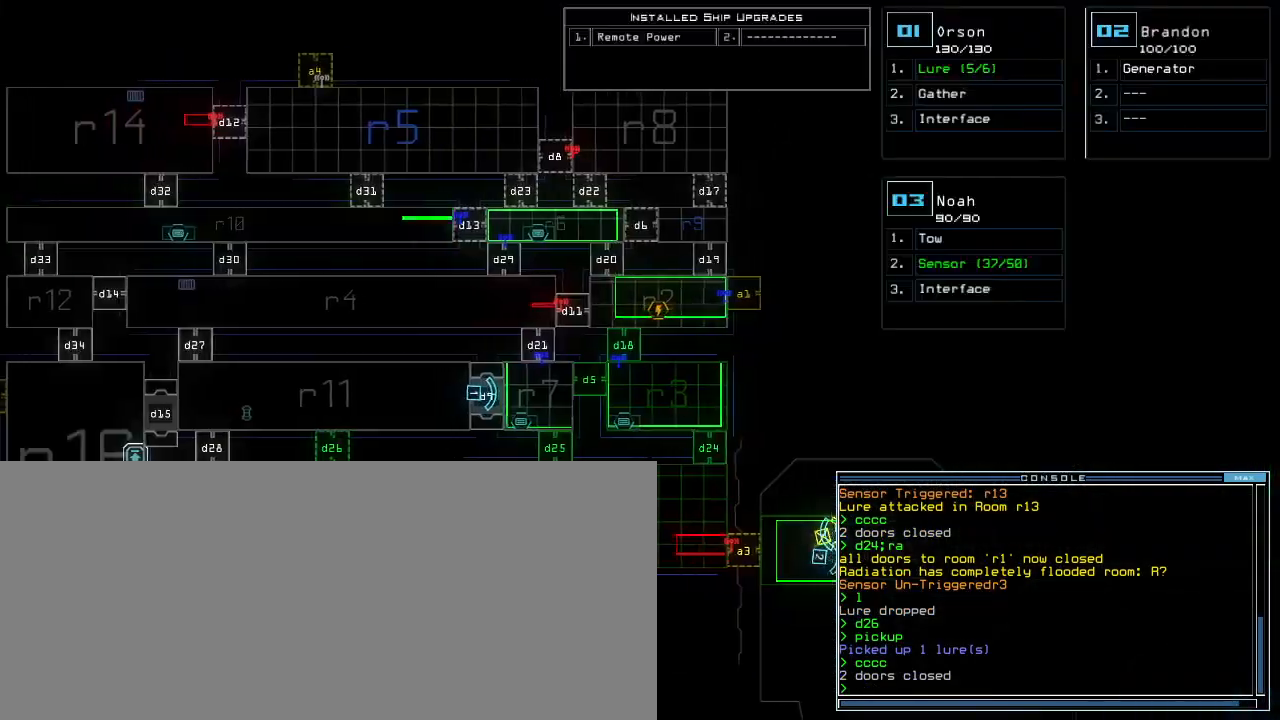
{"keys": [], "events": [[100, "right", "up"]]}
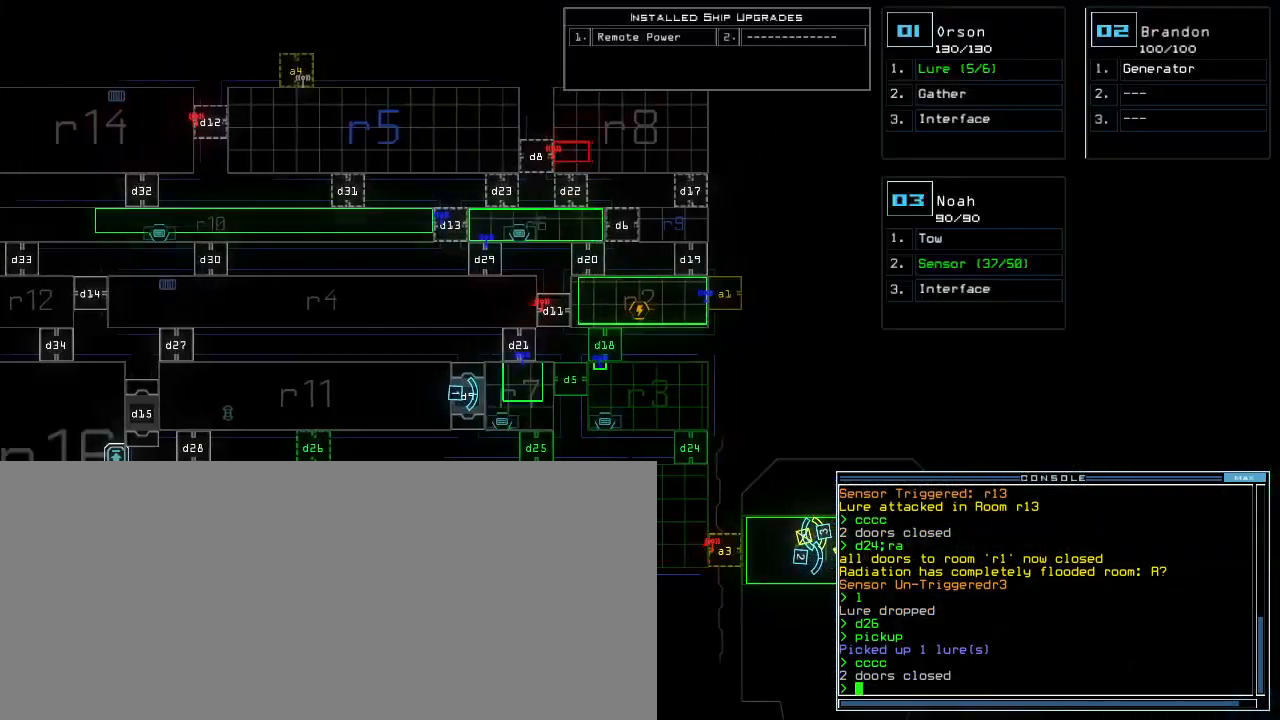
{"keys": [], "events": []}
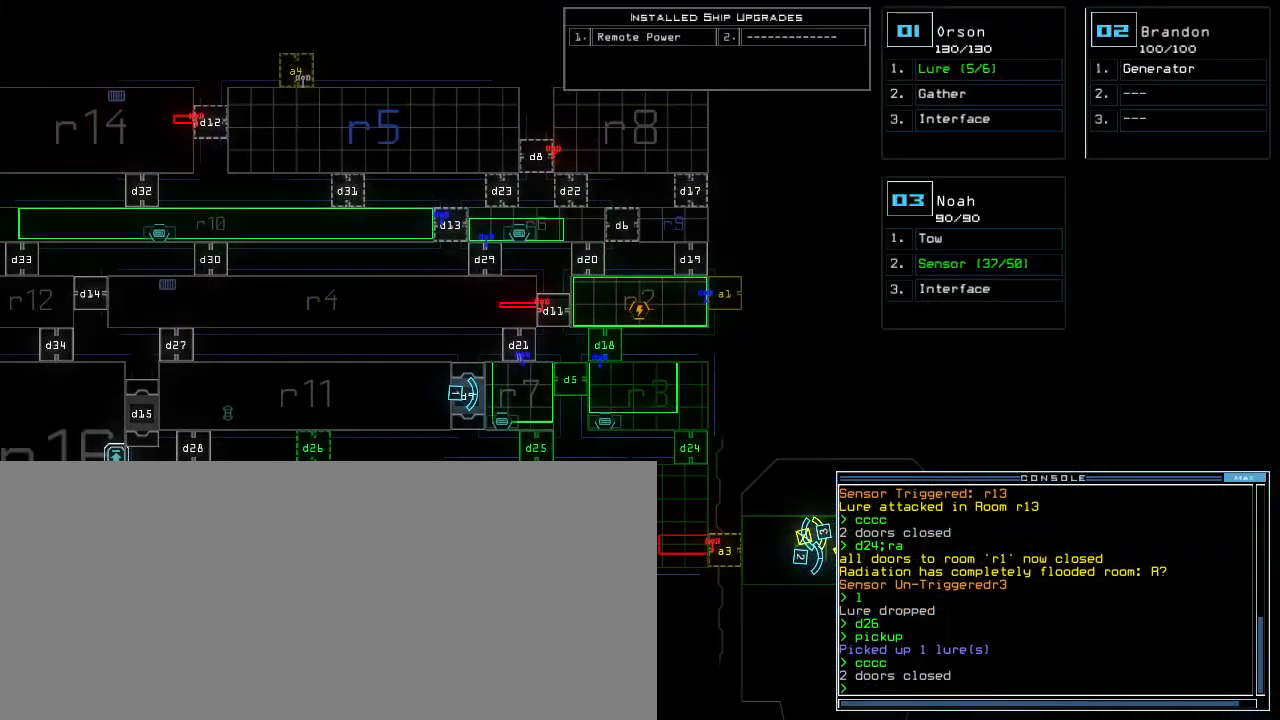
{"keys": [], "events": []}
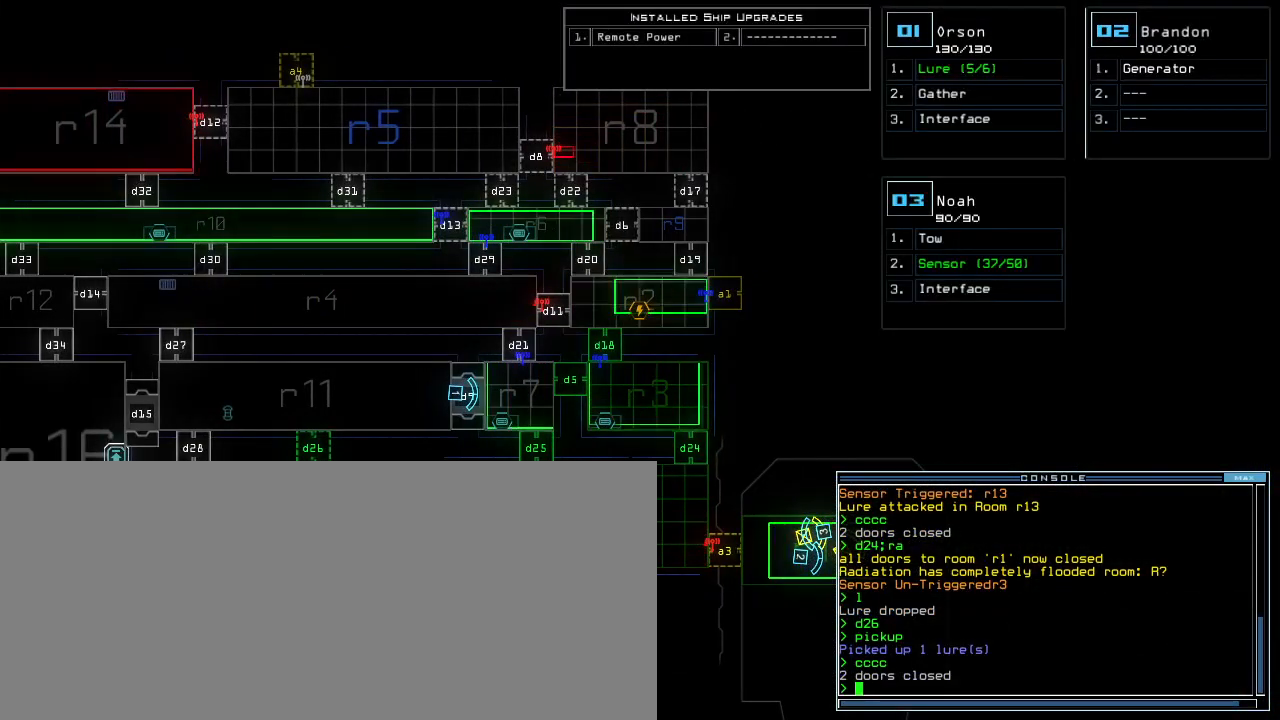
{"keys": [], "events": []}
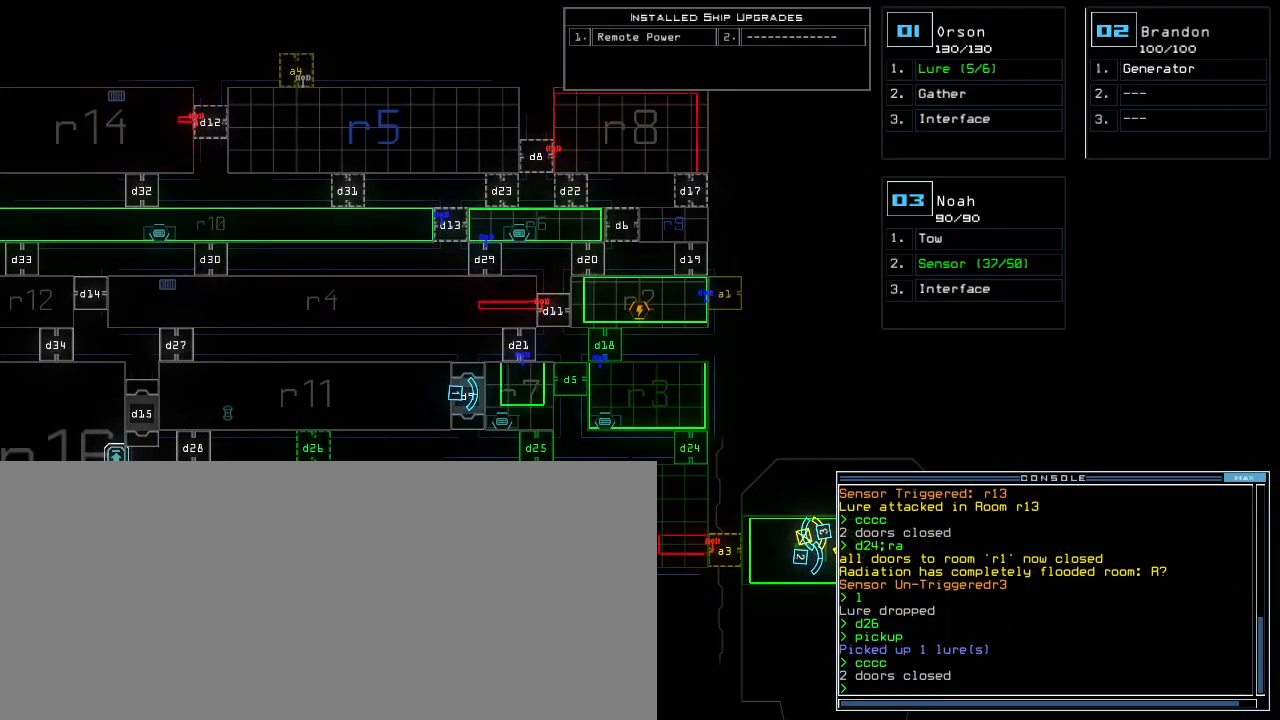
{"keys": [], "events": []}
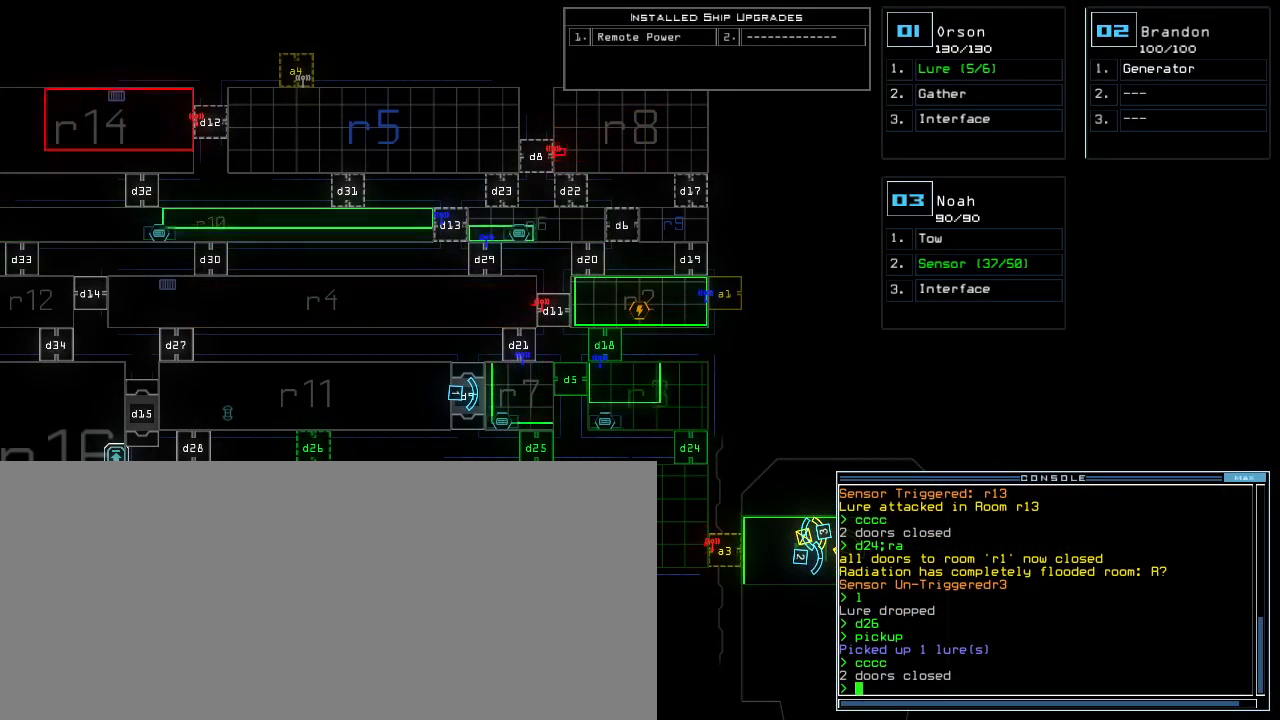
{"keys": ["right", "up"], "events": [[117, "1", "down"], [117, "up", "down"], [183, "1", "up"], [183, "left", "down"], [300, "left", "up"], [450, "right", "down"]]}
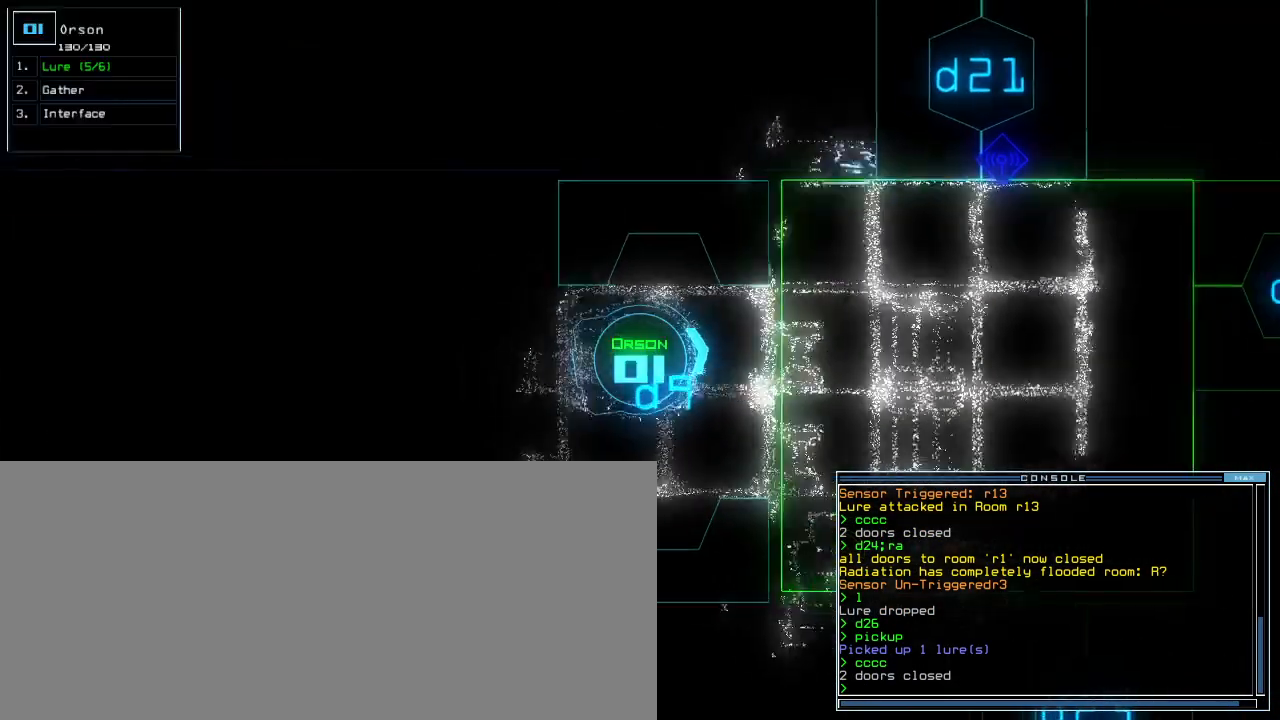
{"keys": [], "events": [[50, "right", "up"], [117, "space", "down"], [117, "up", "up"], [200, "space", "up"]]}
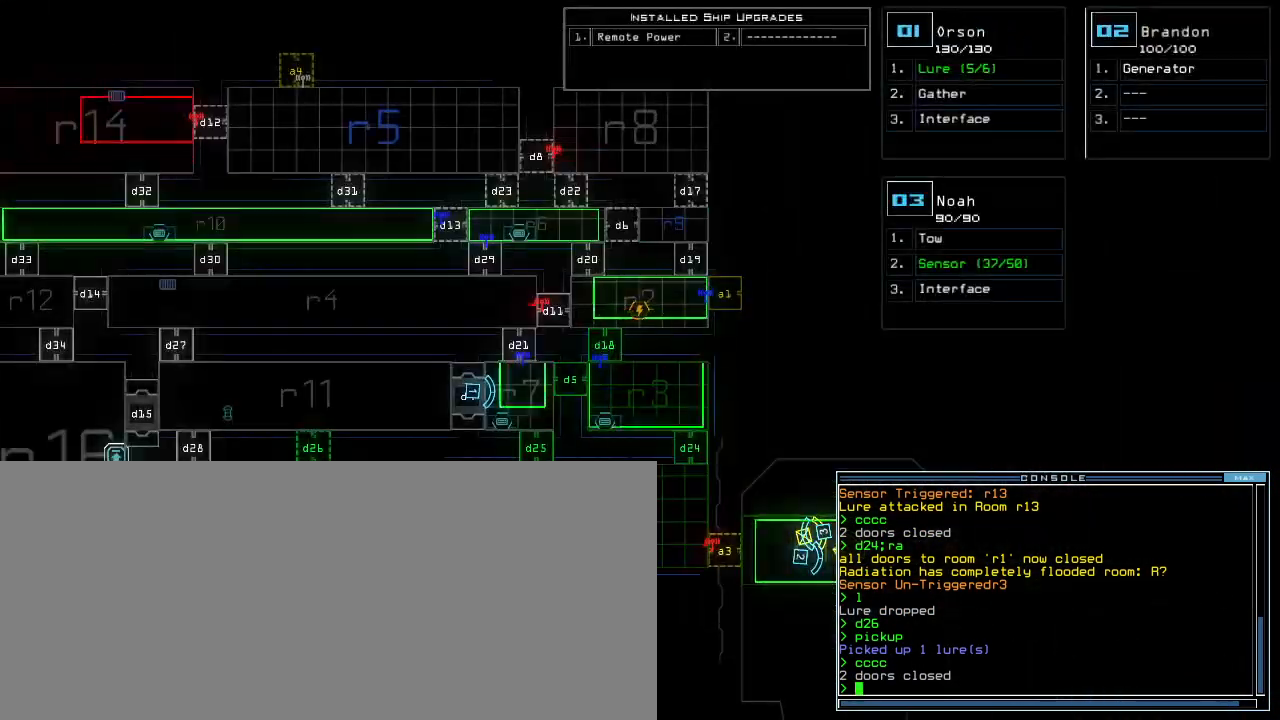
{"keys": [], "events": []}
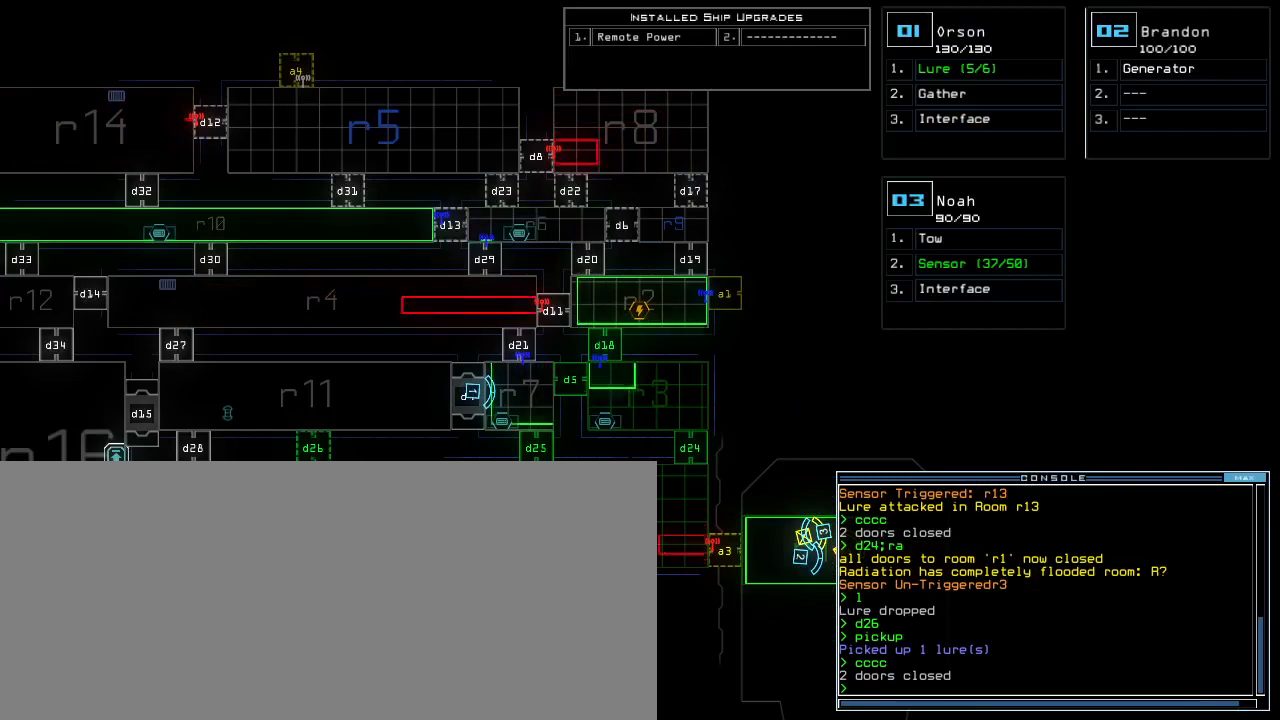
{"keys": ["left"], "events": [[250, "left", "down"]]}
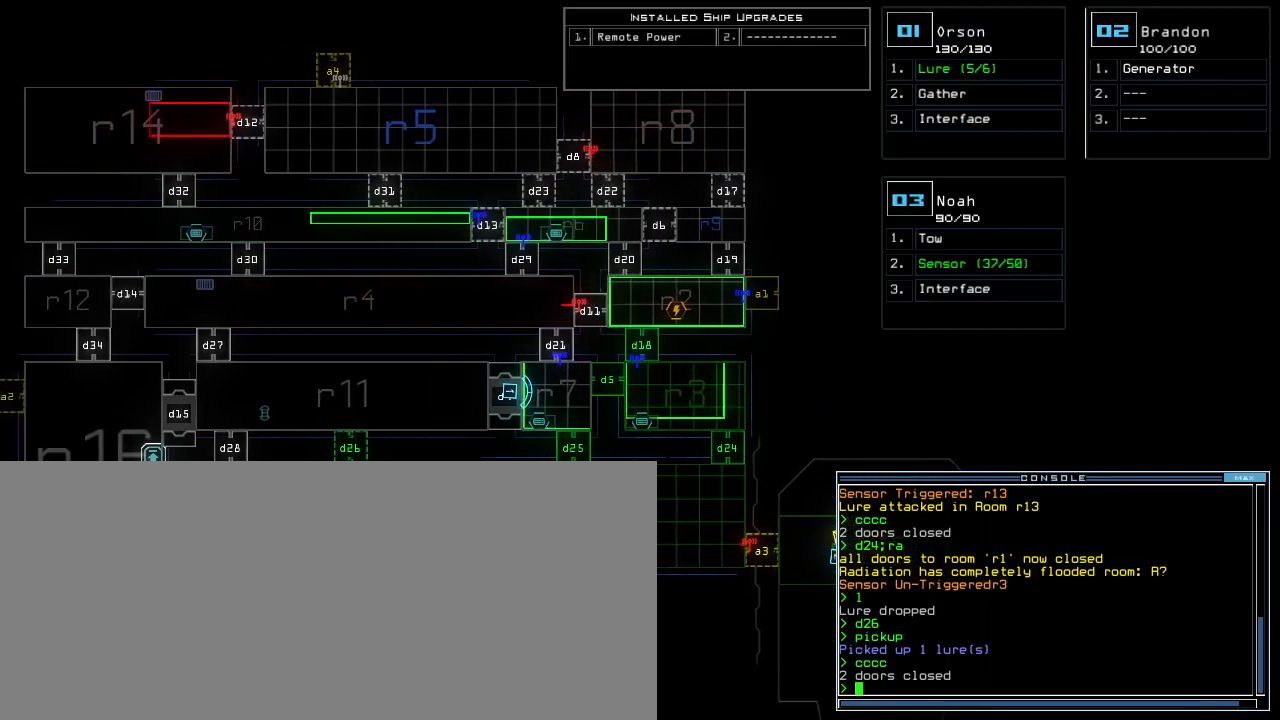
{"keys": [], "events": [[100, "left", "up"]]}
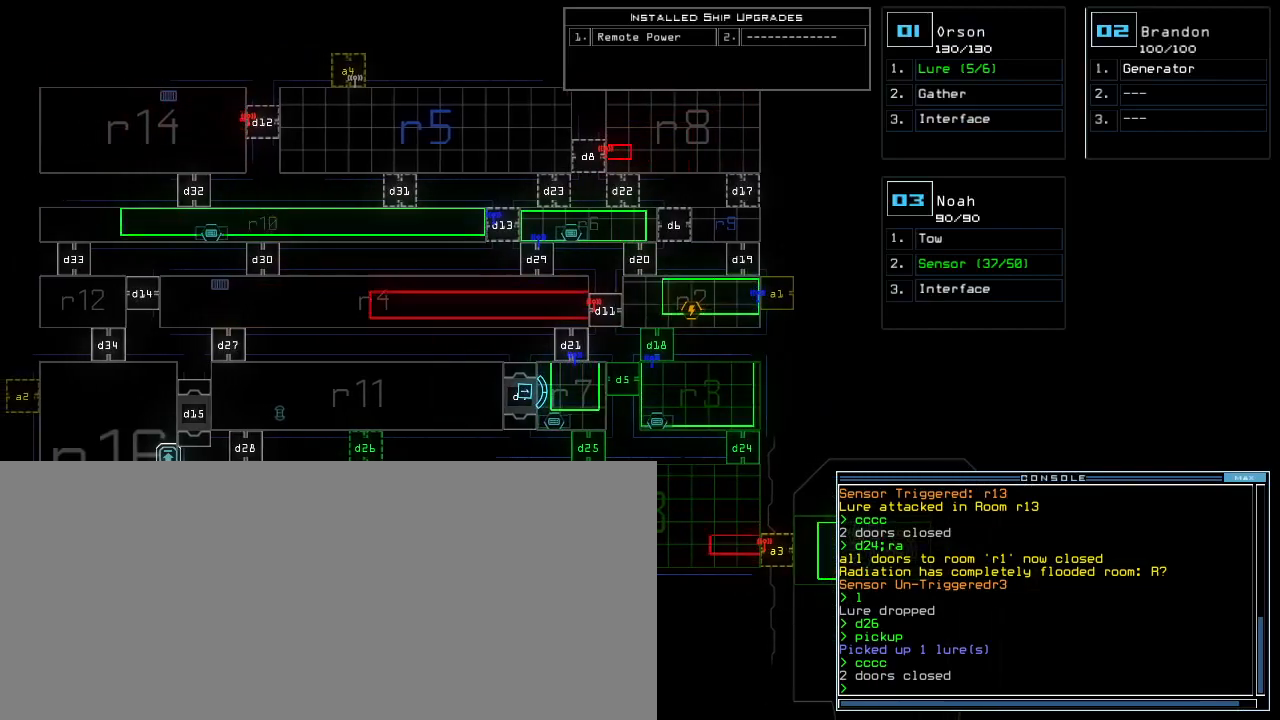
{"keys": [], "events": []}
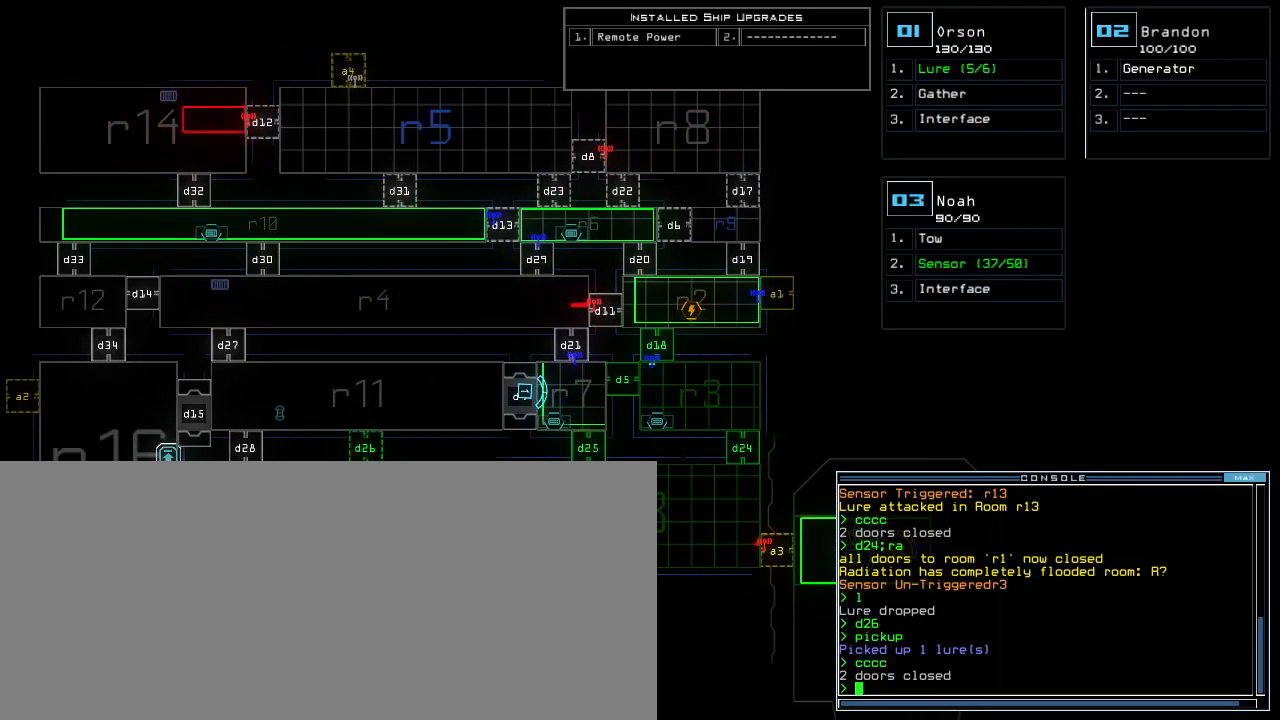
{"keys": [], "events": []}
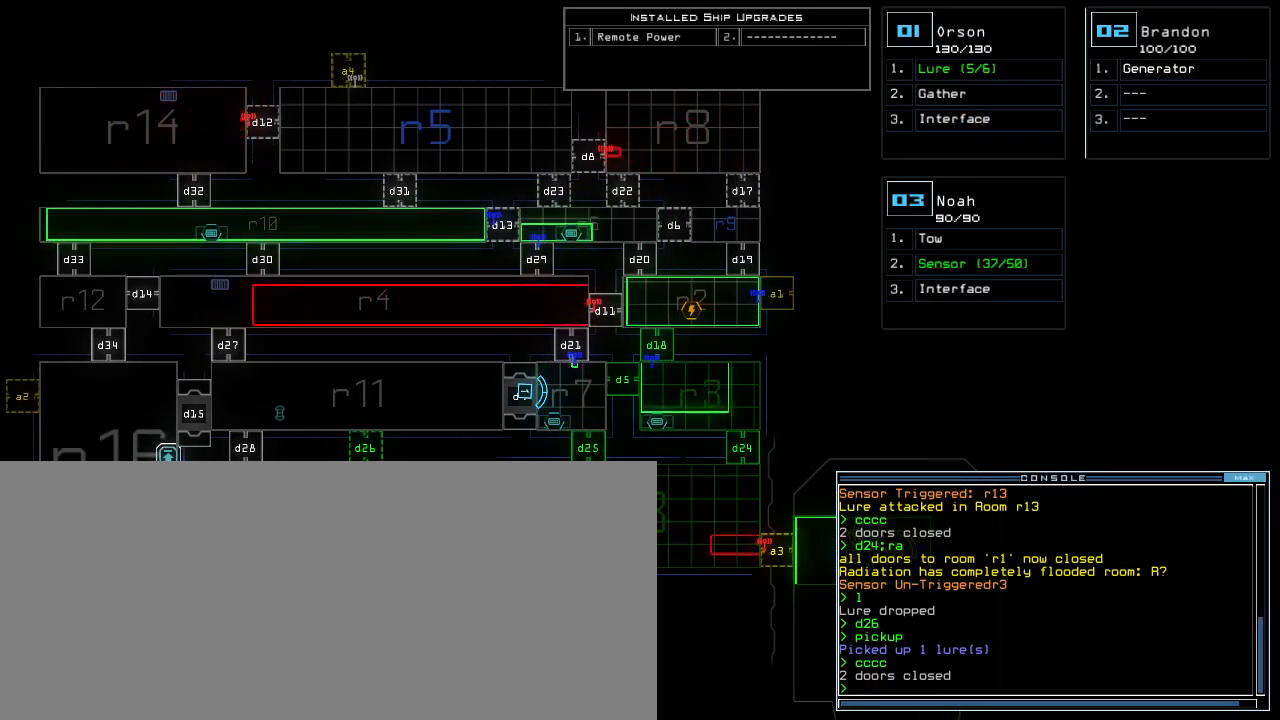
{"keys": [], "events": []}
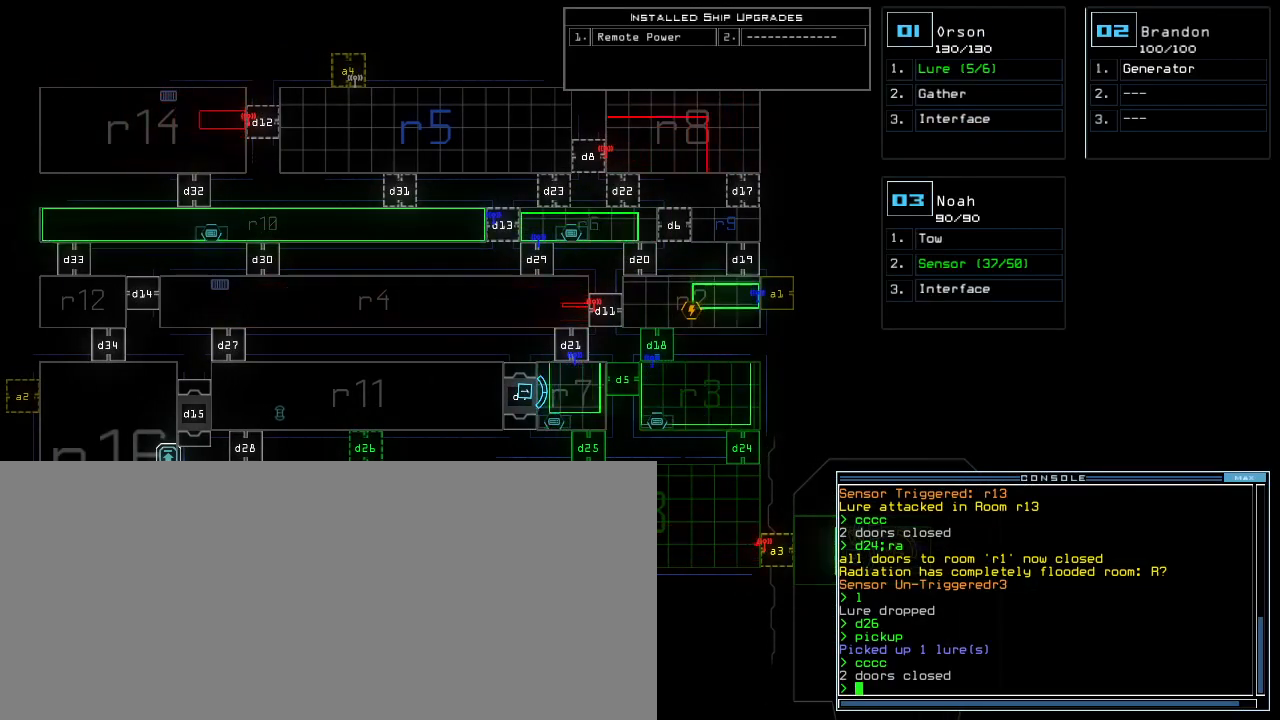
{"keys": [], "events": []}
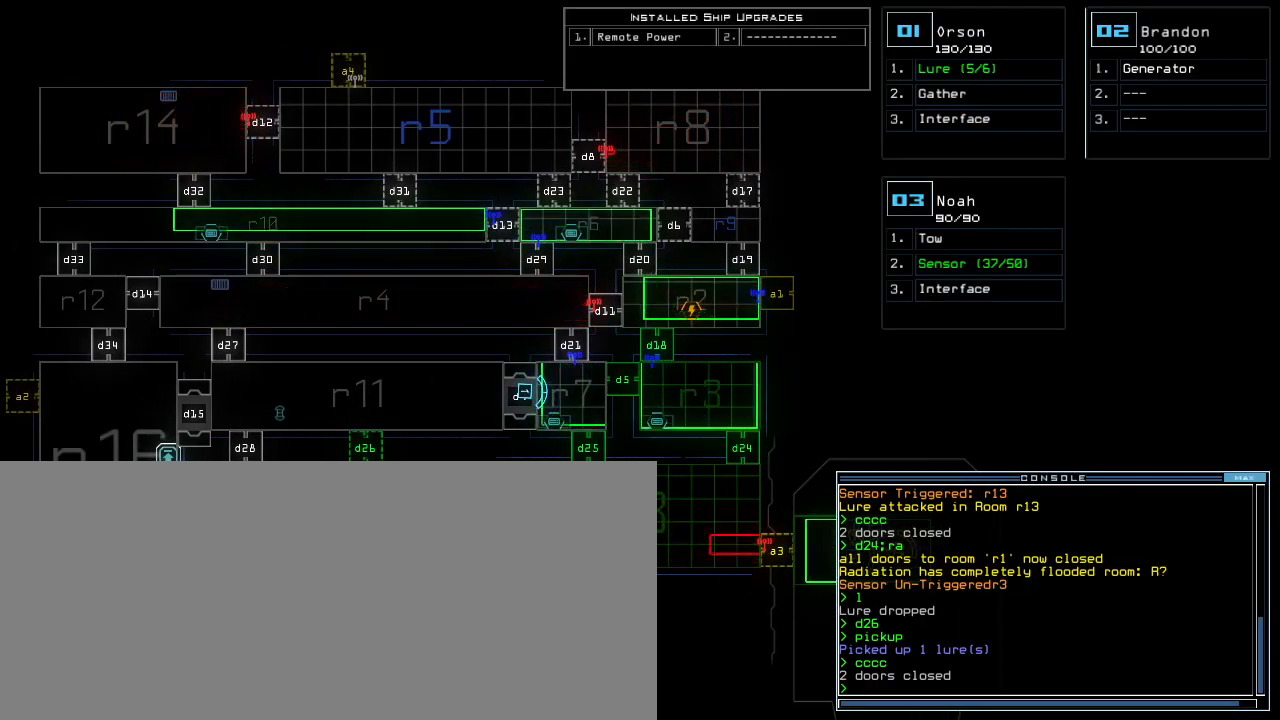
{"keys": [], "events": []}
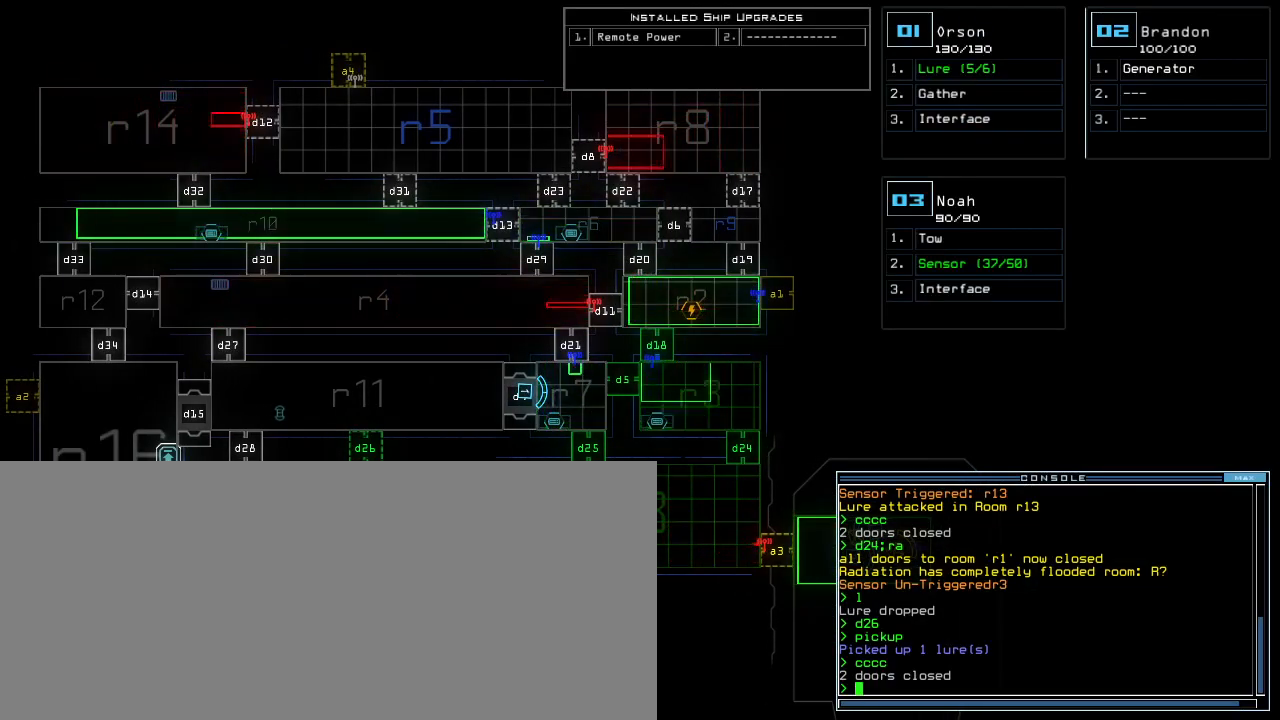
{"keys": [], "events": []}
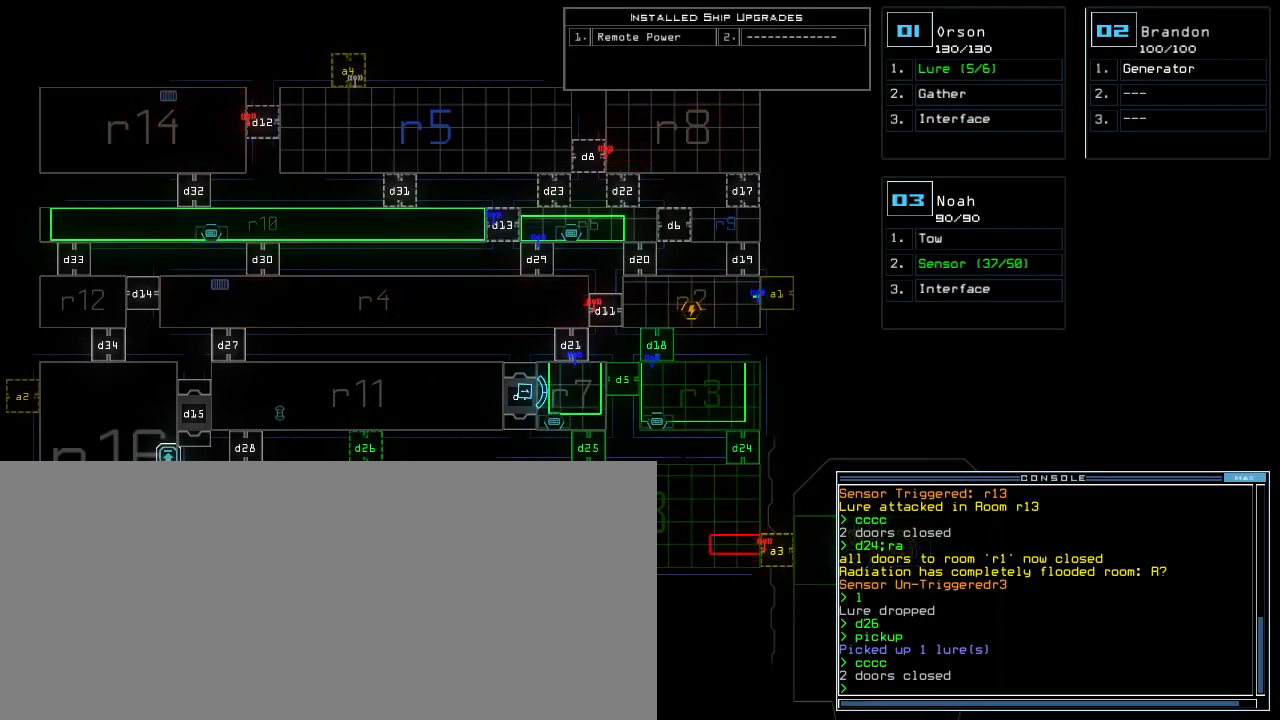
{"keys": [], "events": []}
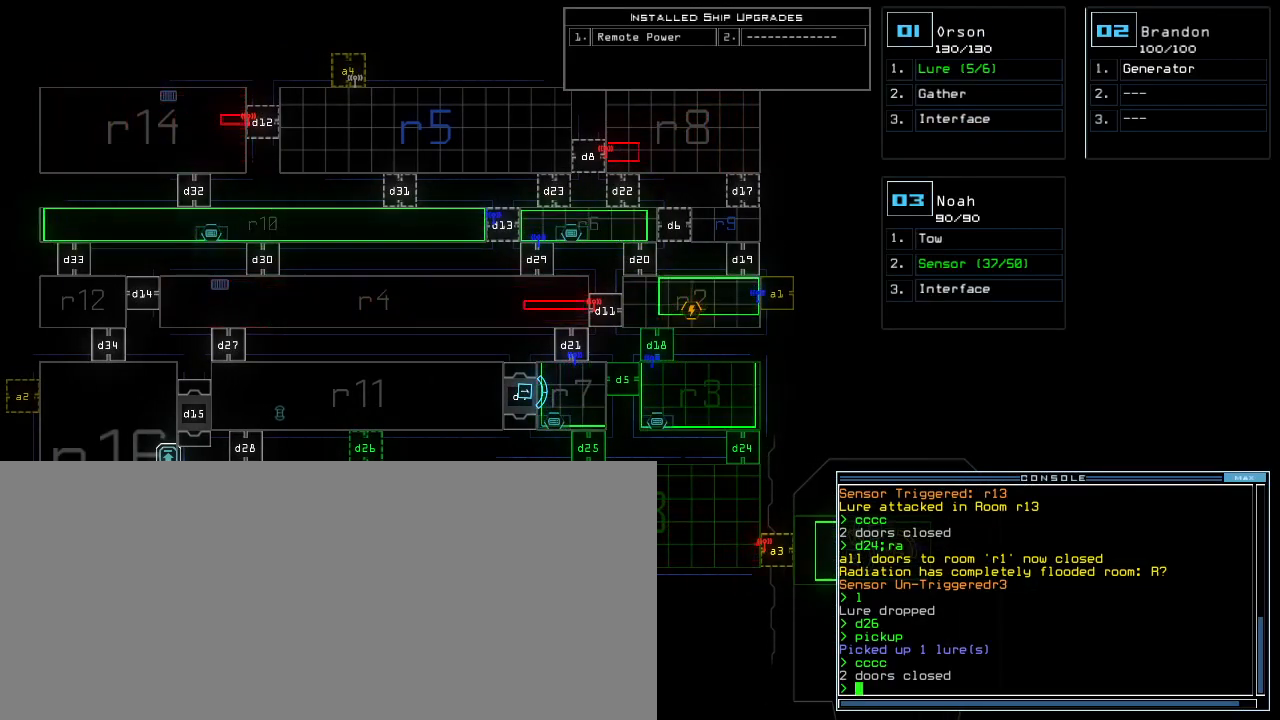
{"keys": [], "events": []}
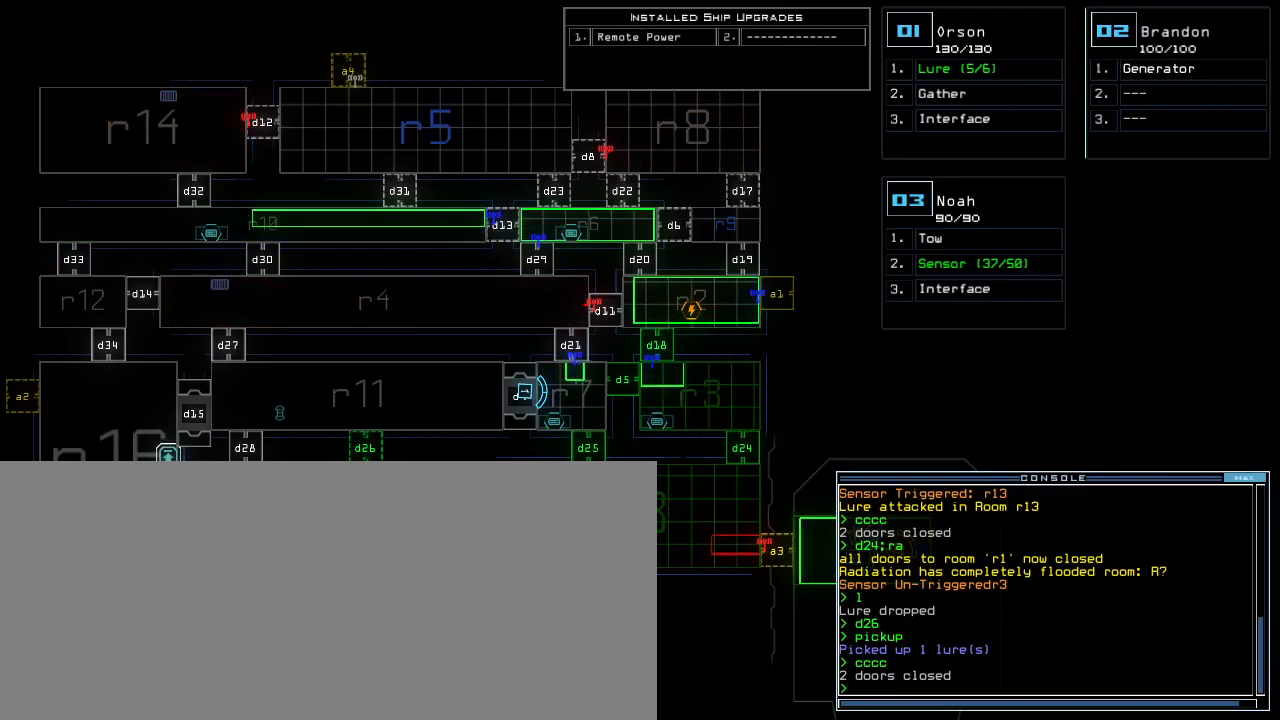
{"keys": [], "events": []}
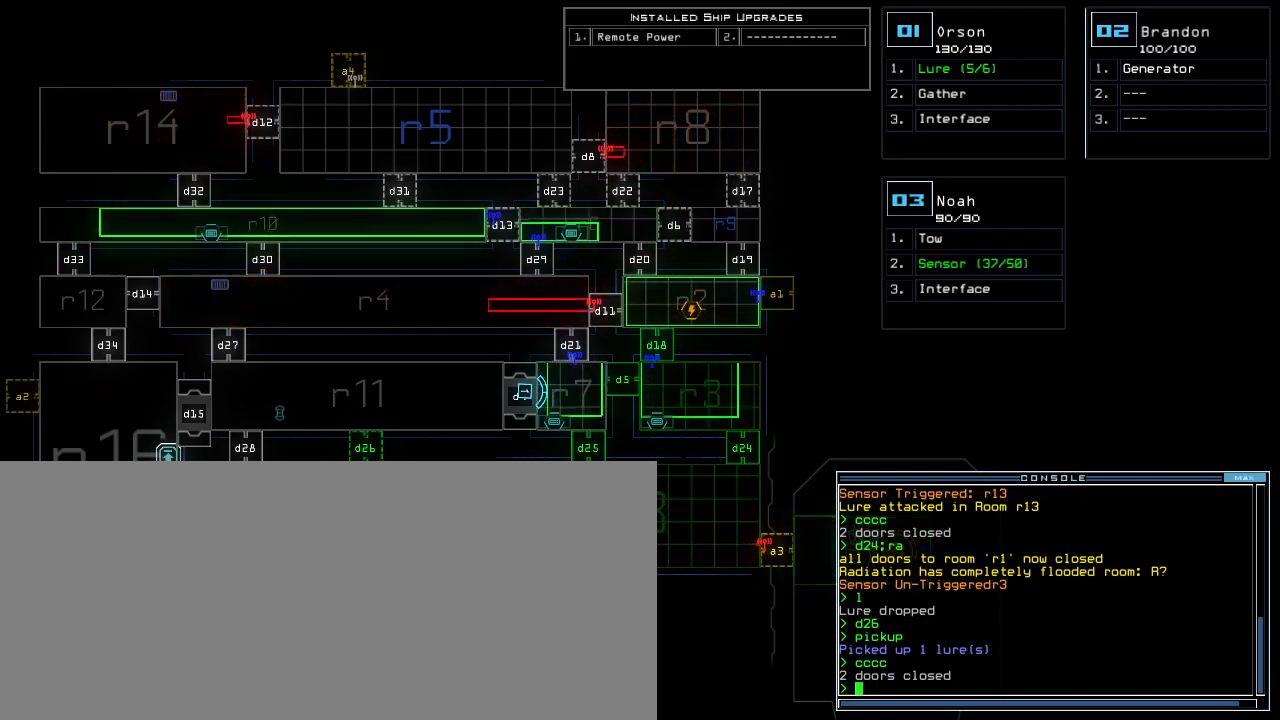
{"keys": [], "events": []}
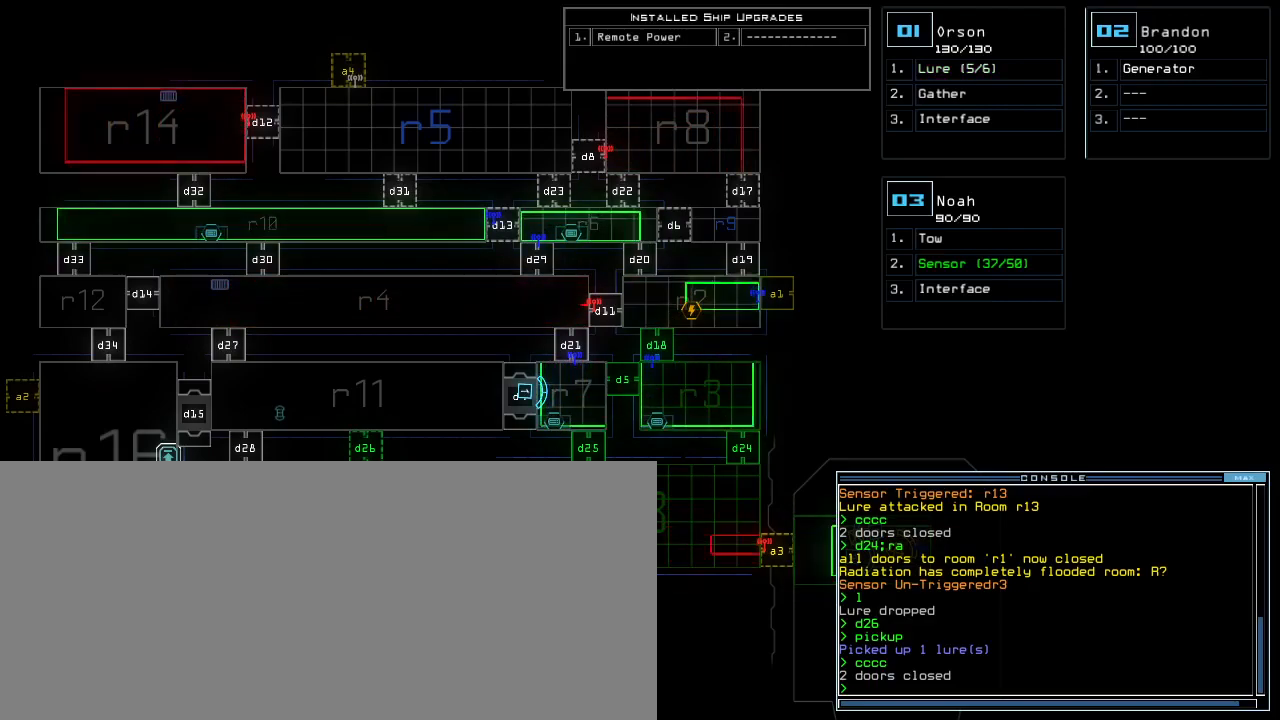
{"keys": [], "events": [[217, "left", "down"], [300, "left", "up"]]}
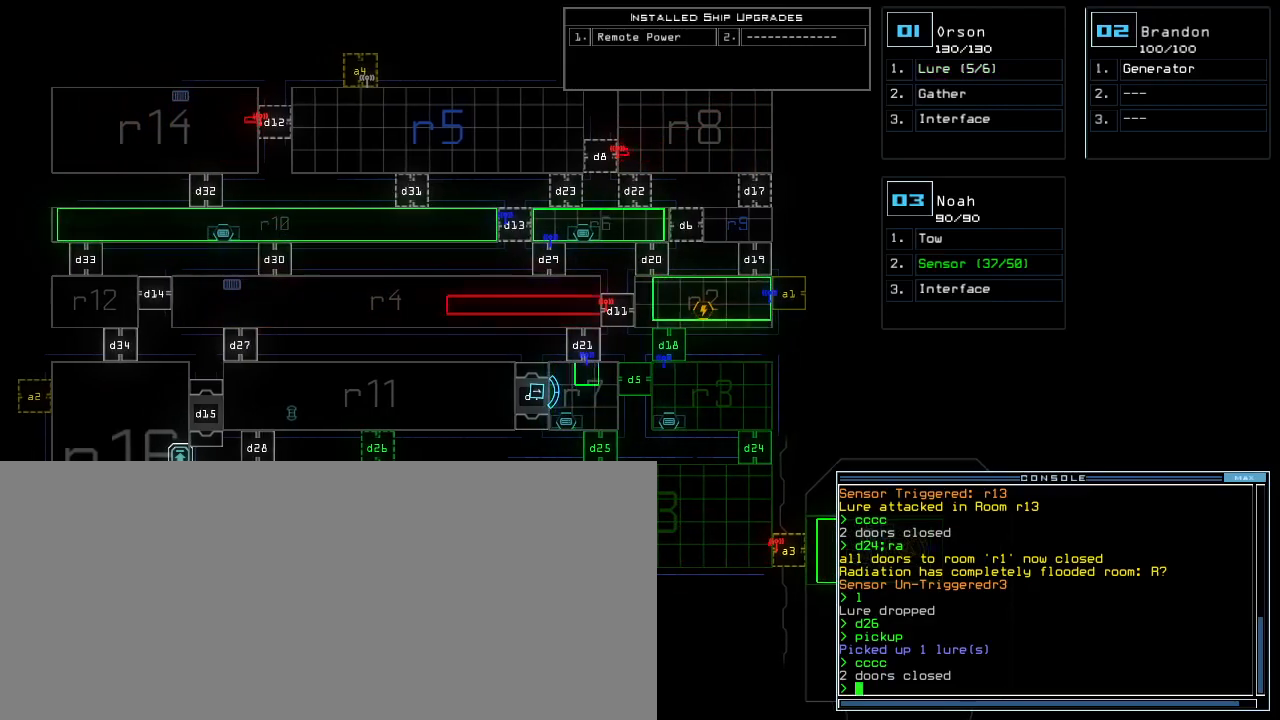
{"keys": [], "events": [[350, "right", "down"], [467, "right", "up"]]}